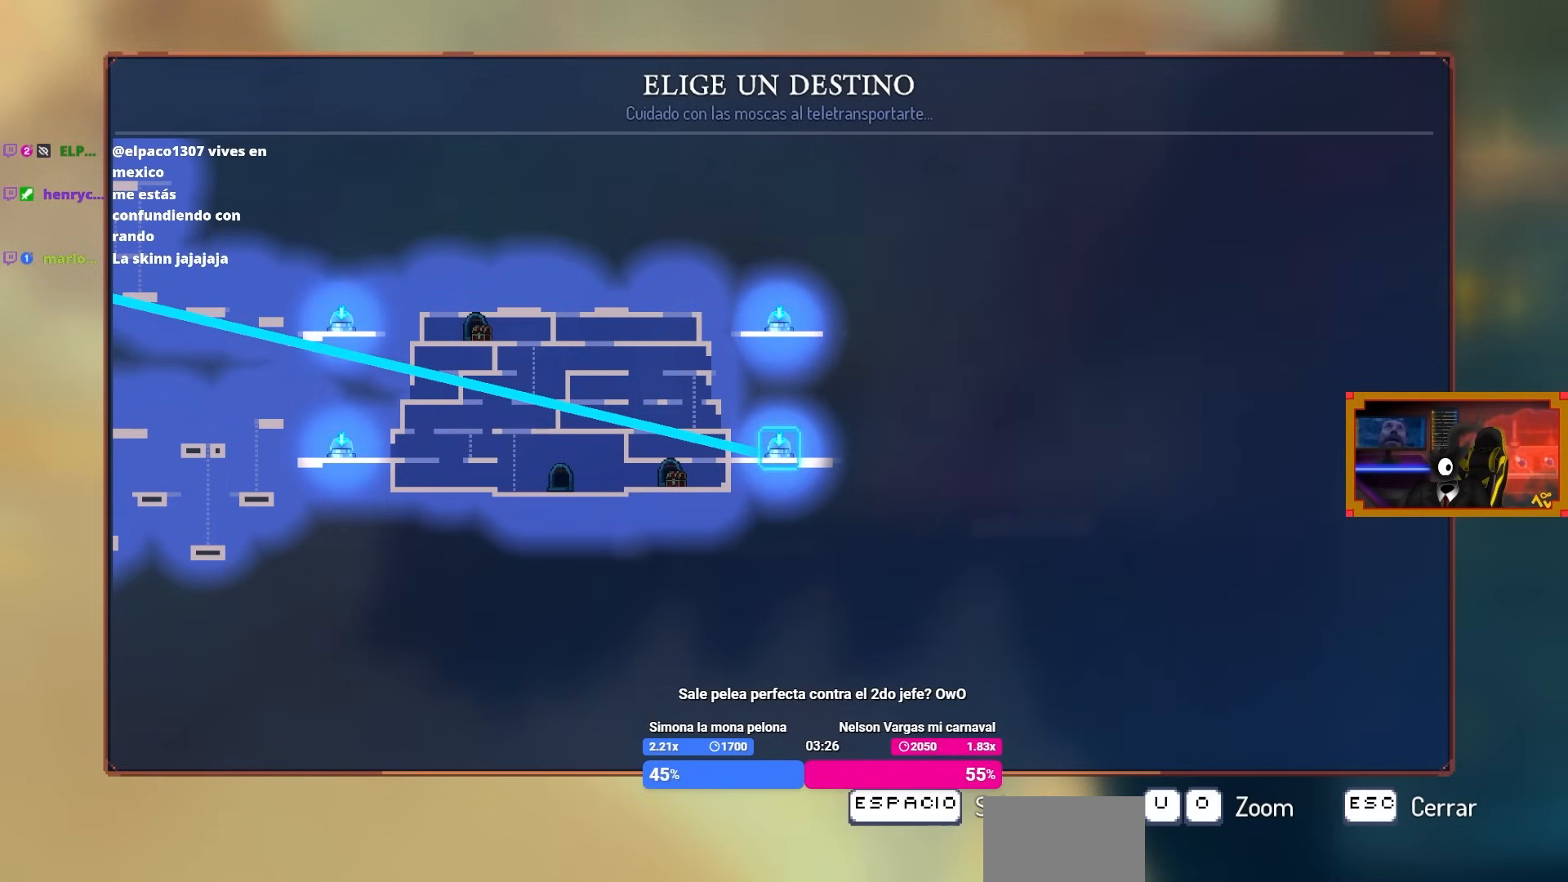
Gameplay with a controller (PlayStation layout); each line is a JSON object with the inputs held at the frame after it. "events" lists button and stick changes between this image and that frame as [ms after this image, input, new state], when the widget could be followed in between.
{"buttons": ["DPAD_UP"], "left_stick": "center", "right_stick": "center", "events": [[117, "DPAD_RIGHT", "down"], [267, "DPAD_RIGHT", "up"], [400, "DPAD_UP", "down"]]}
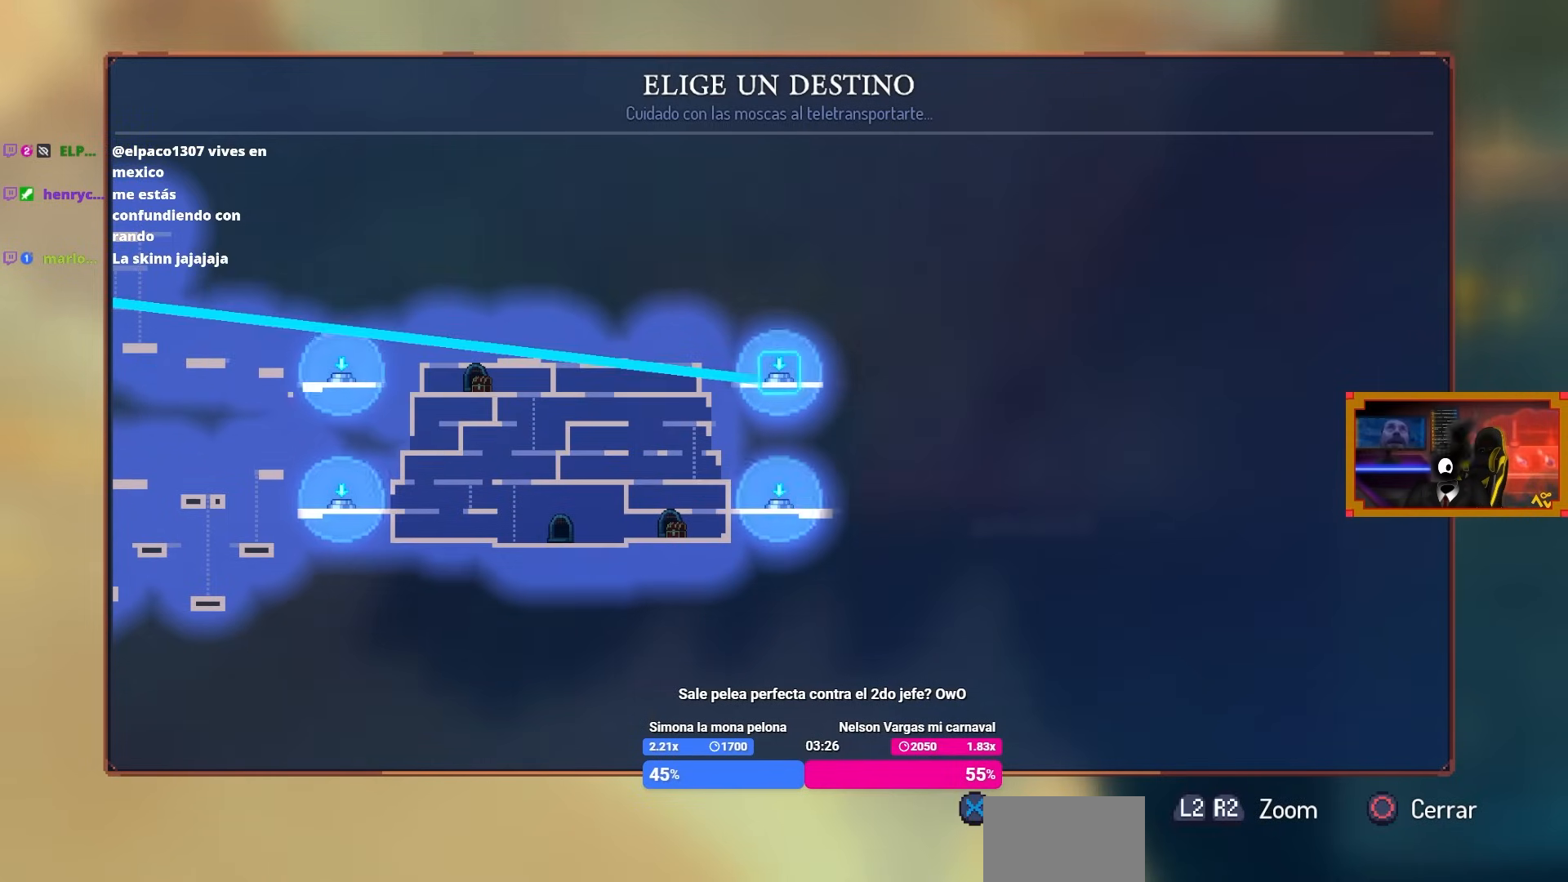
{"buttons": [], "left_stick": "center", "right_stick": "center", "events": [[33, "DPAD_UP", "up"]]}
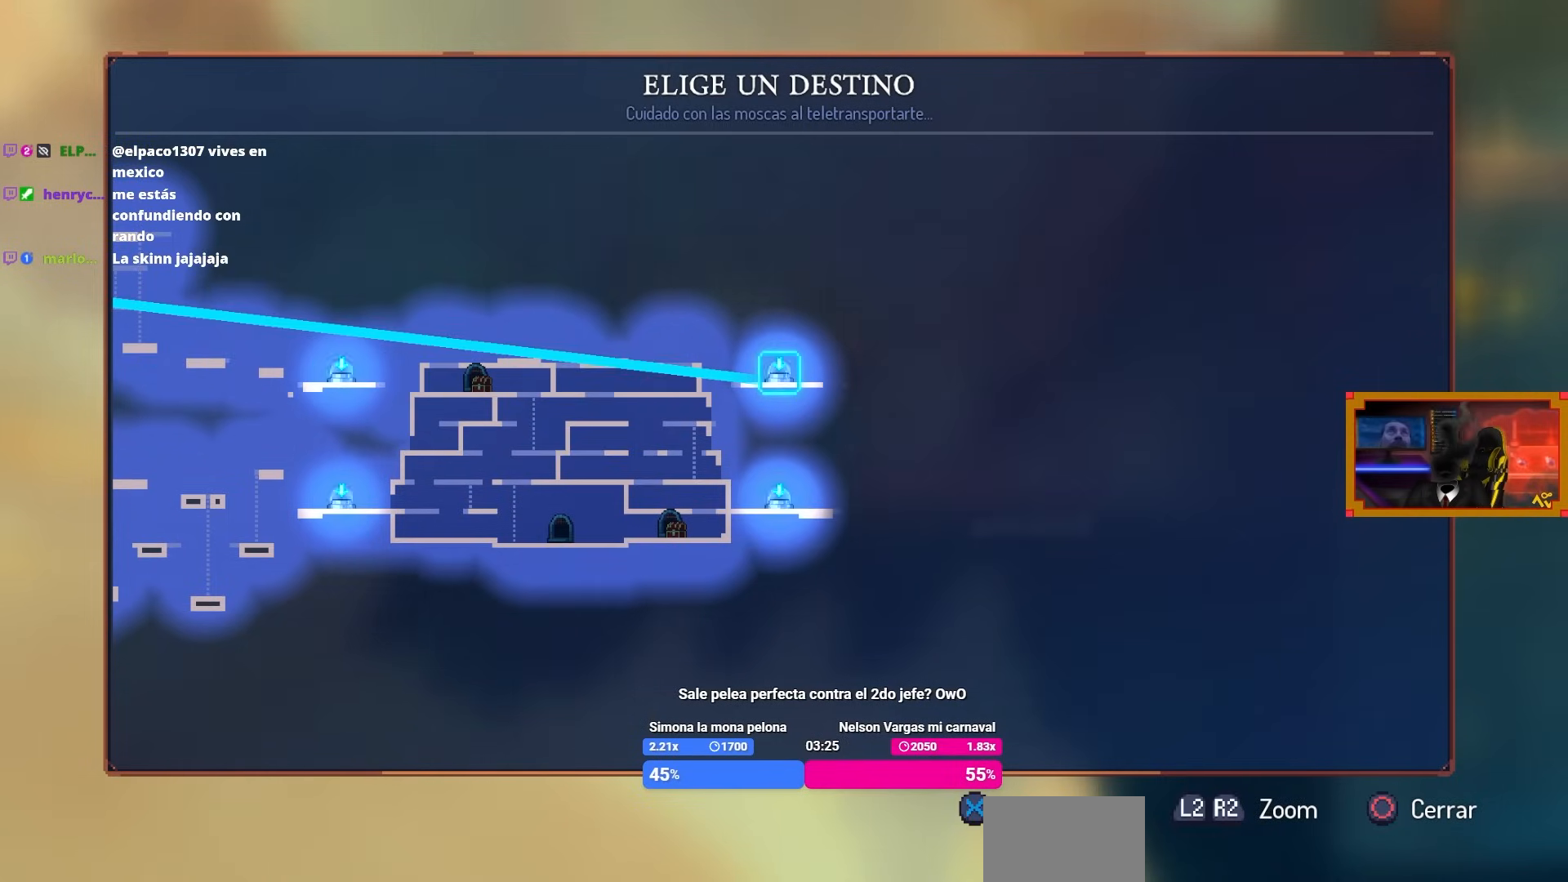
{"buttons": [], "left_stick": "center", "right_stick": "center", "events": []}
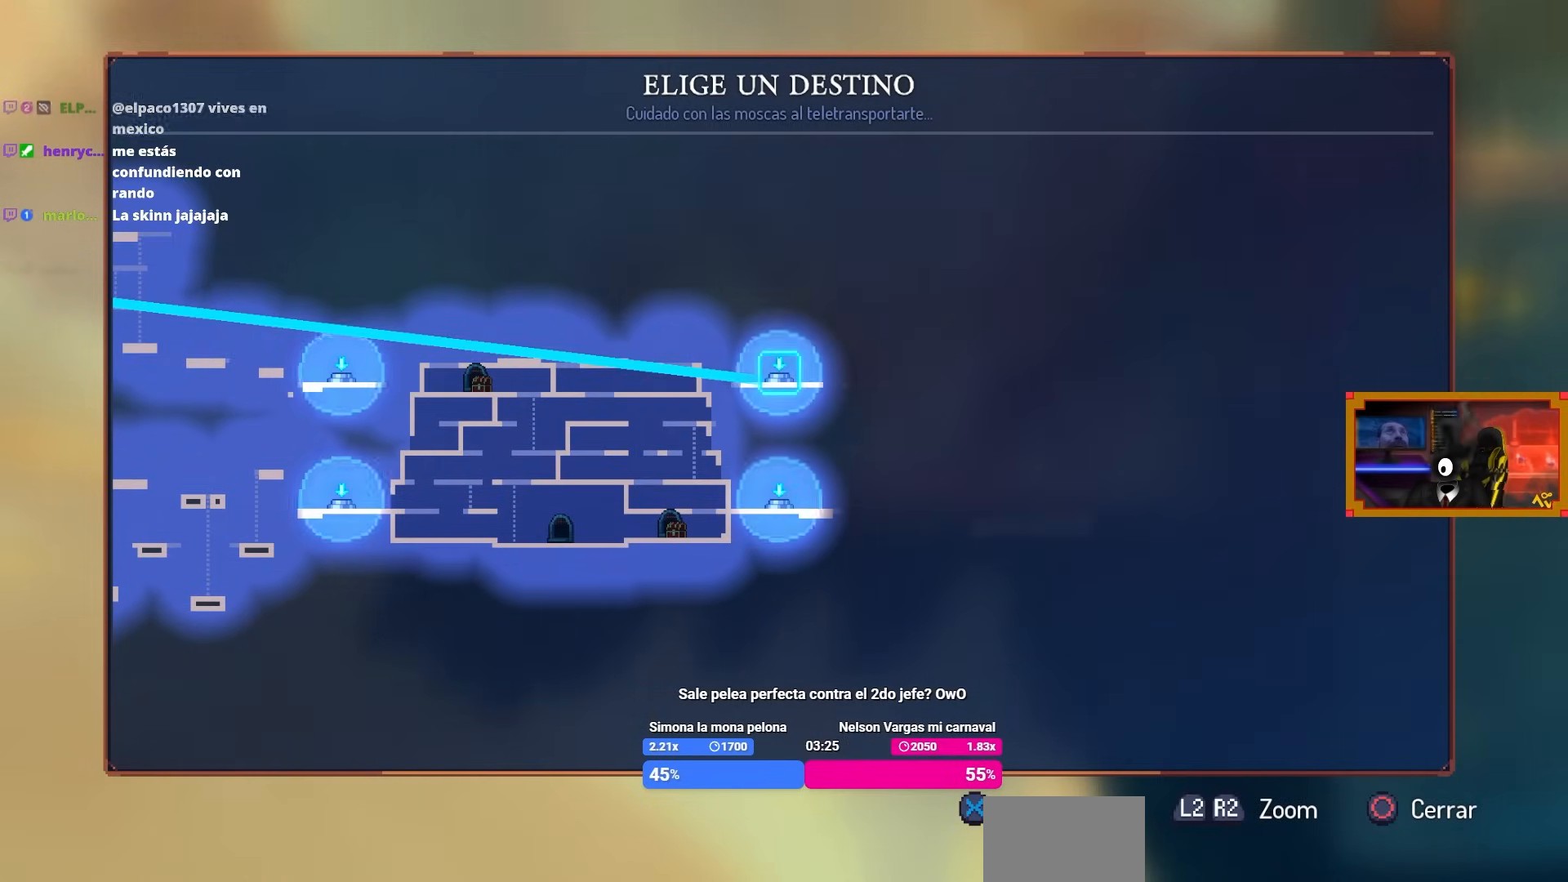
{"buttons": [], "left_stick": "center", "right_stick": "center", "events": []}
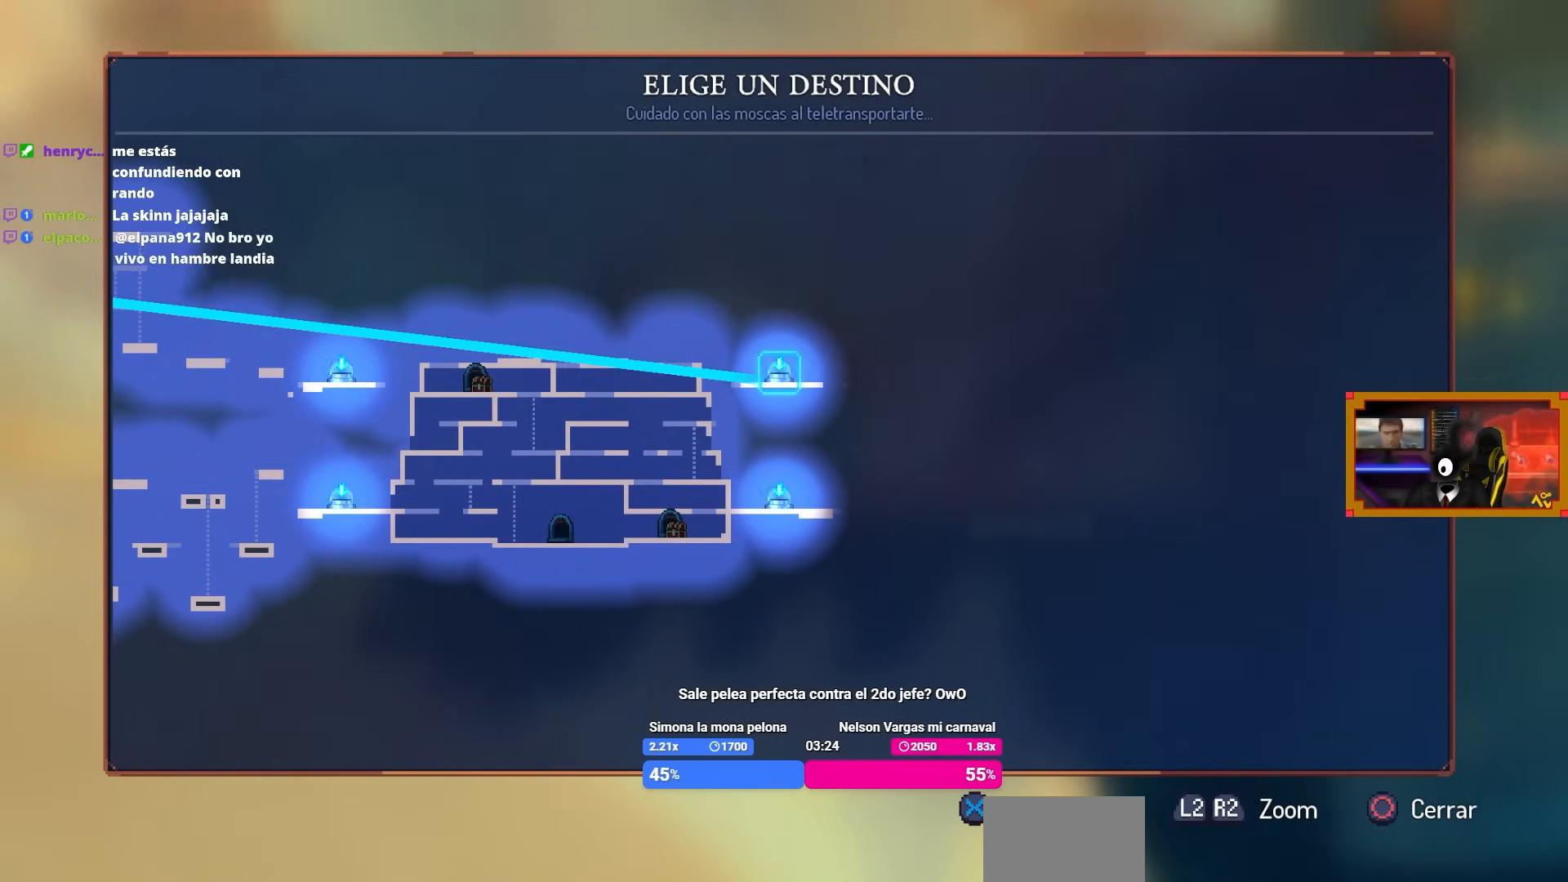
{"buttons": [], "left_stick": "center", "right_stick": "center", "events": [[217, "CROSS", "down"], [283, "CROSS", "up"]]}
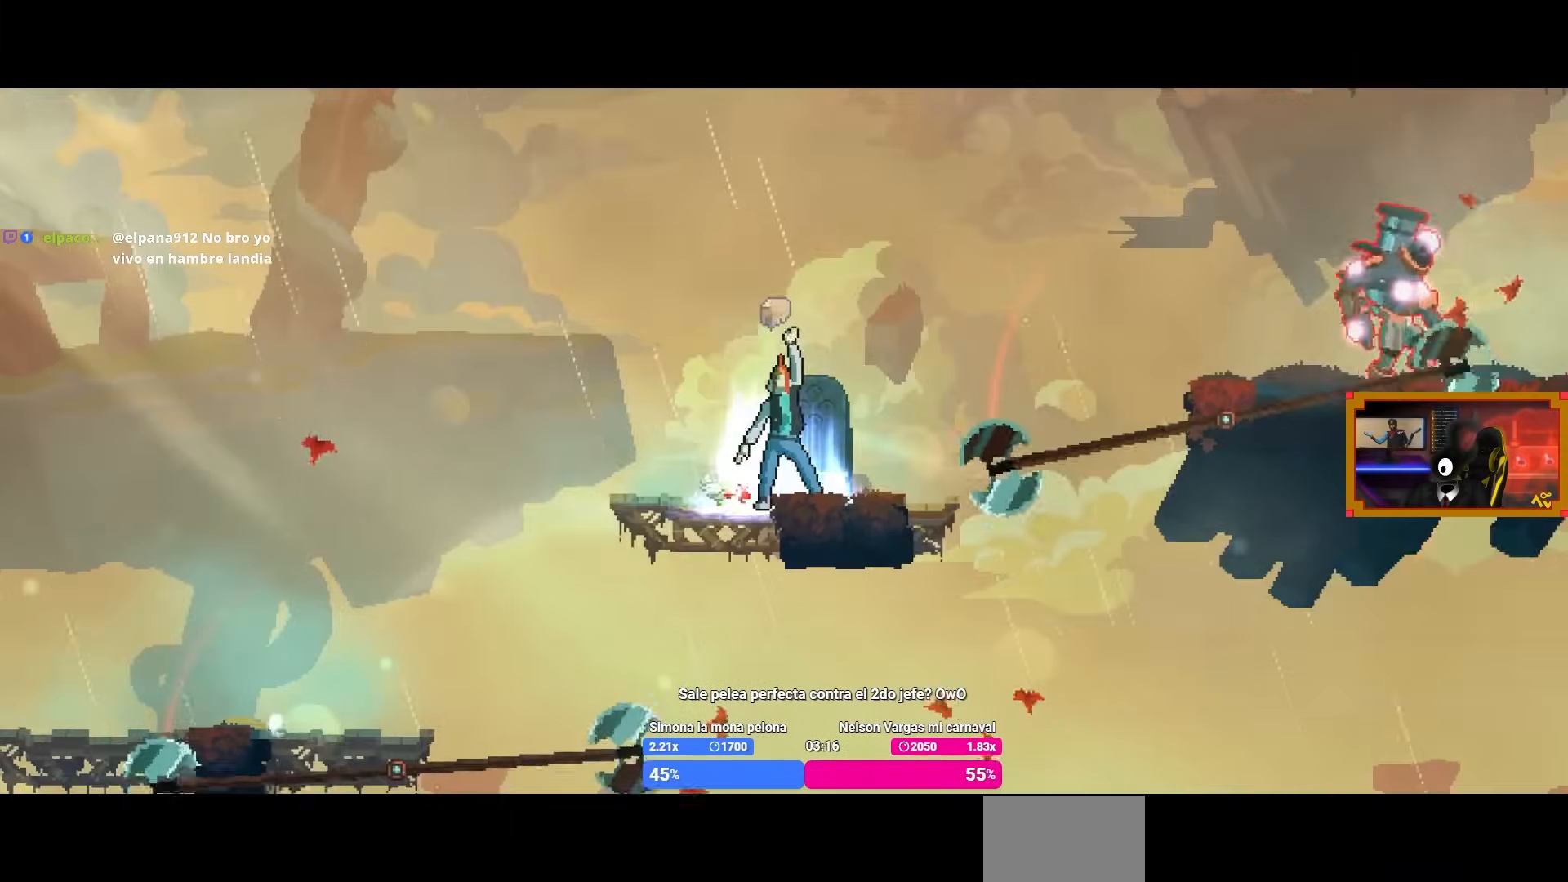
{"buttons": [], "left_stick": "center", "right_stick": "center", "events": []}
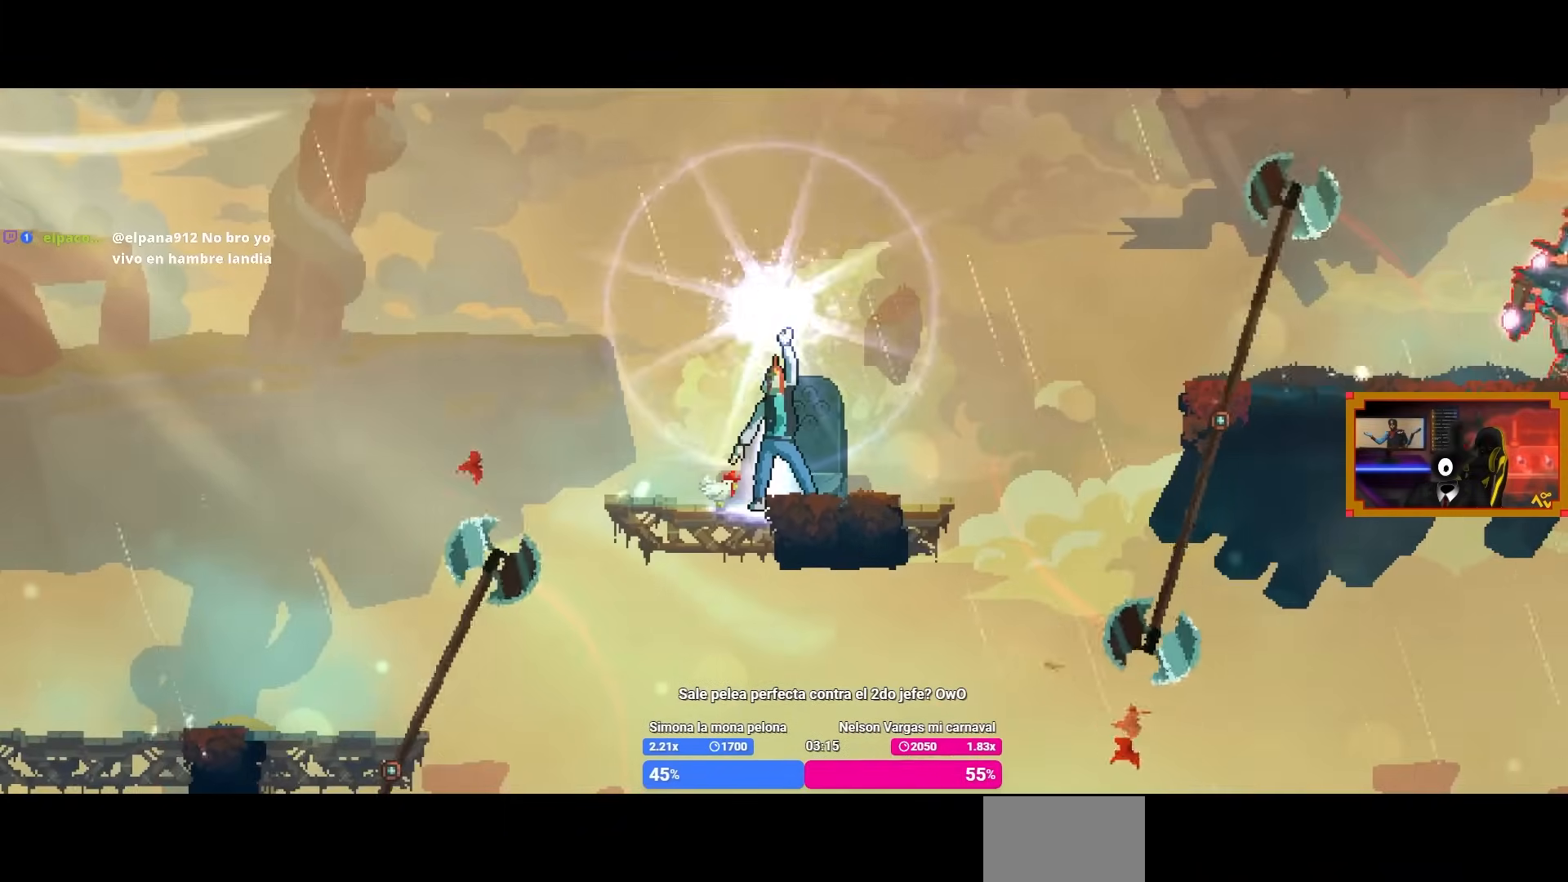
{"buttons": ["DPAD_RIGHT"], "left_stick": "center", "right_stick": "center", "events": [[383, "DPAD_RIGHT", "down"]]}